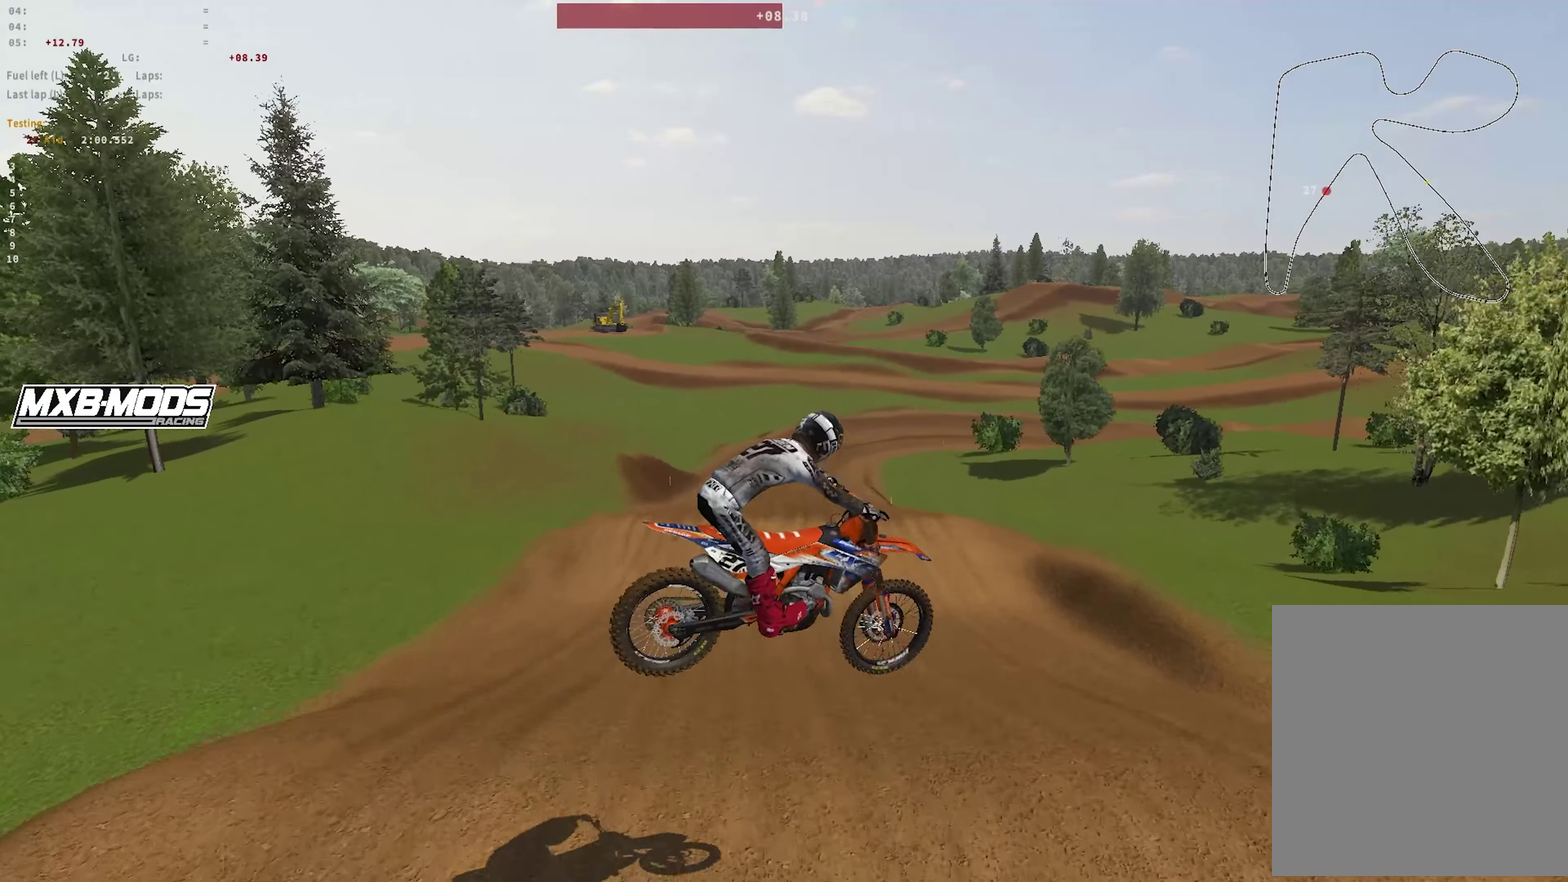
Gameplay with a controller (PlayStation layout); each line is a JSON object with the inputs held at the frame after it (dt_ms = milliseconds from this image to that frame). "events" lists button and stick changes between this image and that frame as [ms after this image, input, new state], when the widget could be followed in between.
{"dt_ms": 250, "buttons": [], "left_stick": "right", "right_stick": "up", "events": [[183, "left_stick", "right"], [250, "right_stick", "up"]]}
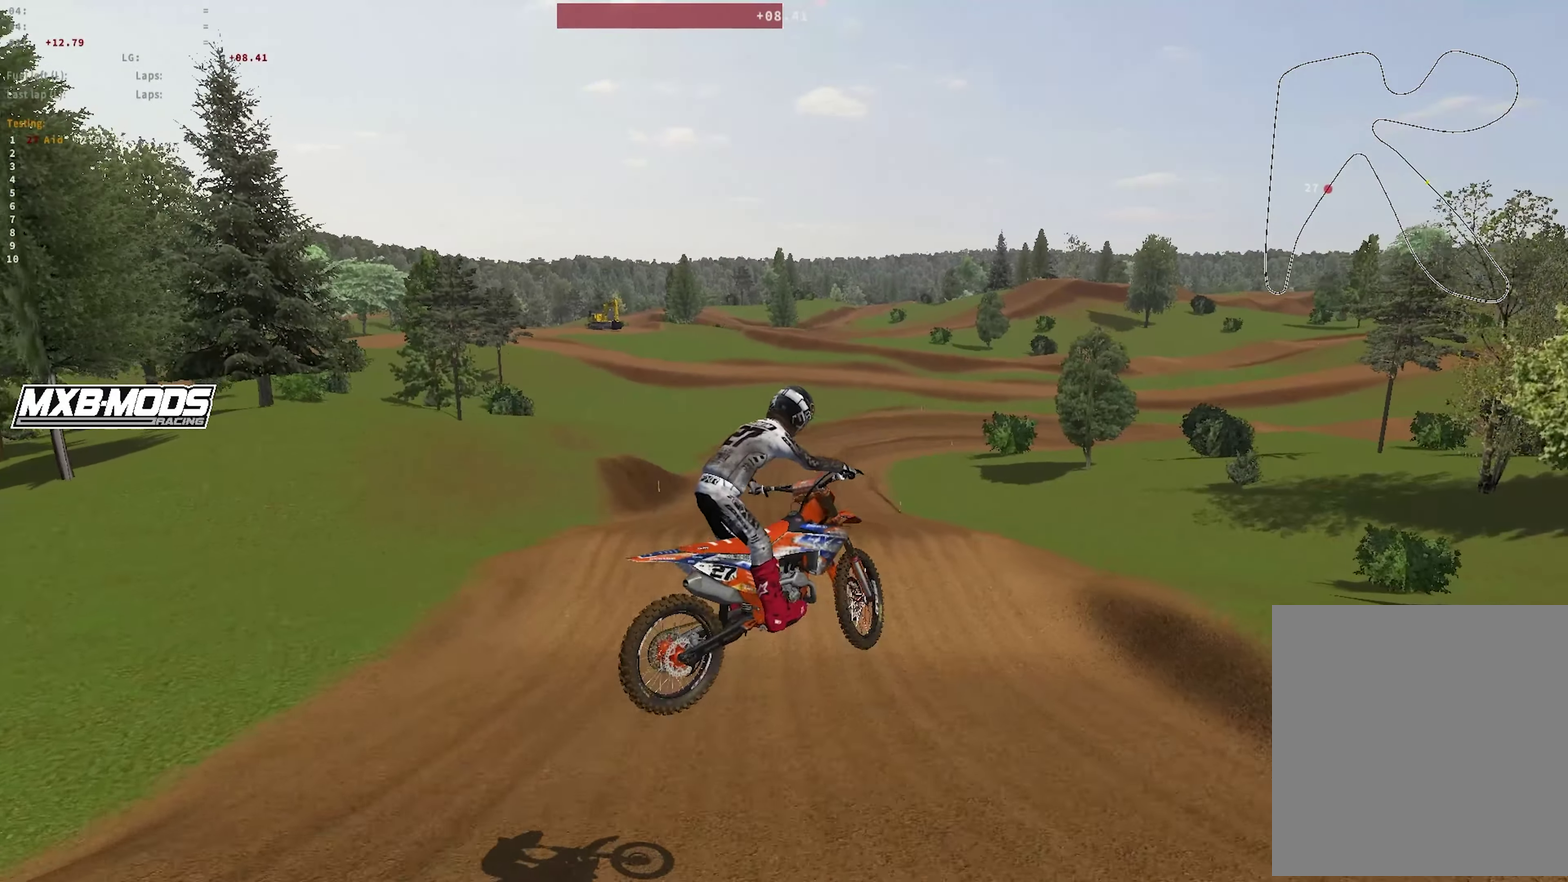
{"dt_ms": 750, "buttons": ["R2"], "left_stick": "center", "right_stick": "center", "events": [[50, "R2", "down"], [217, "R2", "up"], [383, "R2", "down"], [600, "left_stick", "center"], [600, "right_stick", "left"], [683, "right_stick", "center"]]}
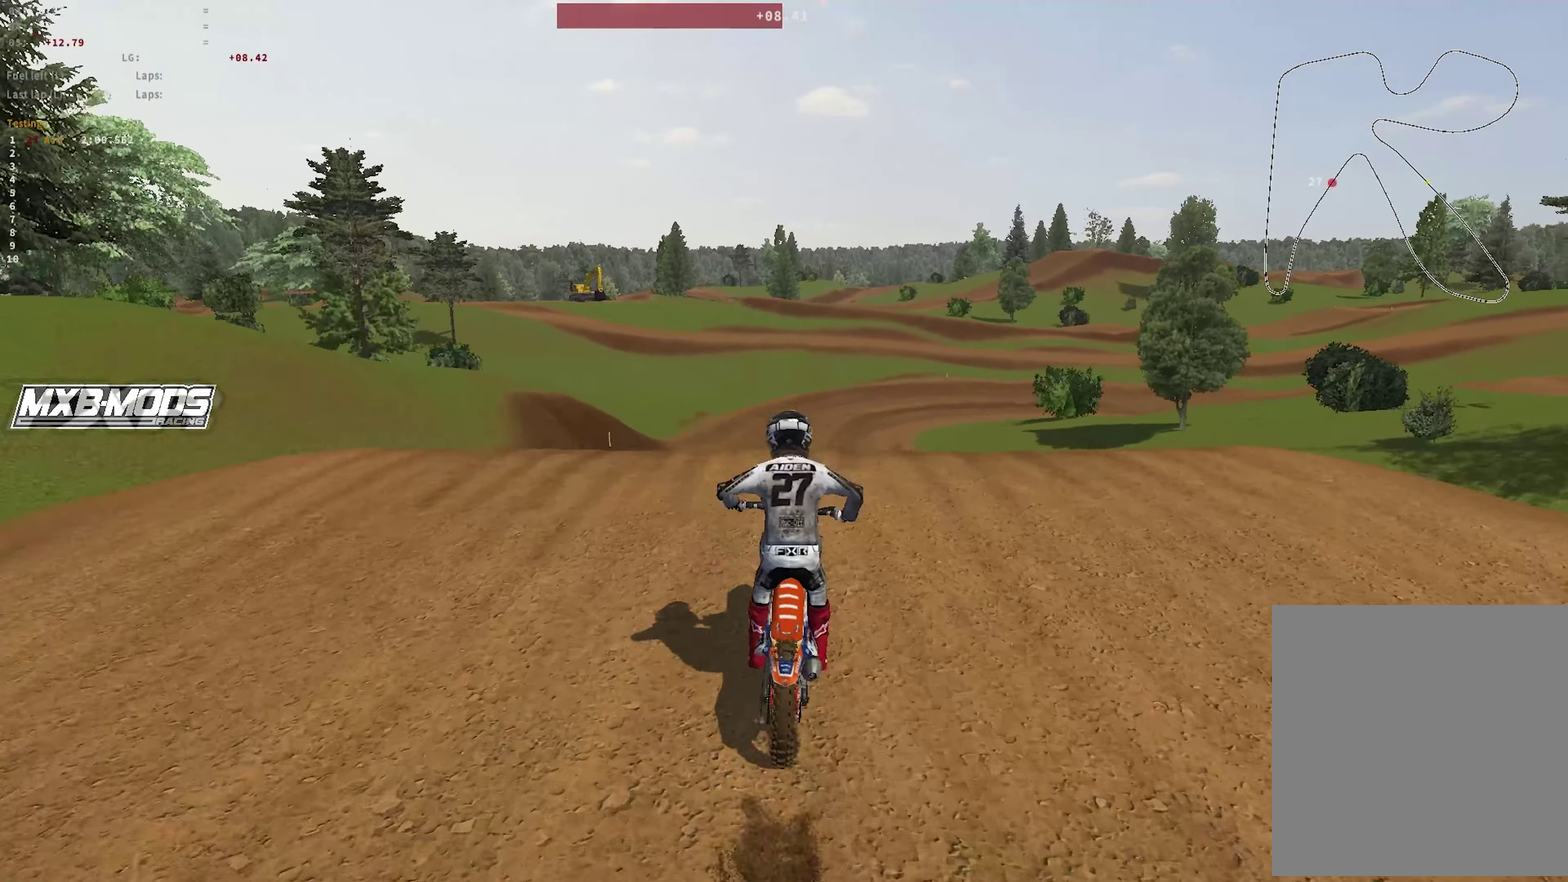
{"dt_ms": 250, "buttons": ["R1"], "left_stick": "center", "right_stick": "up-right", "events": [[50, "R1", "down"], [50, "right_stick", "up"], [100, "right_stick", "up-right"], [183, "R2", "up"]]}
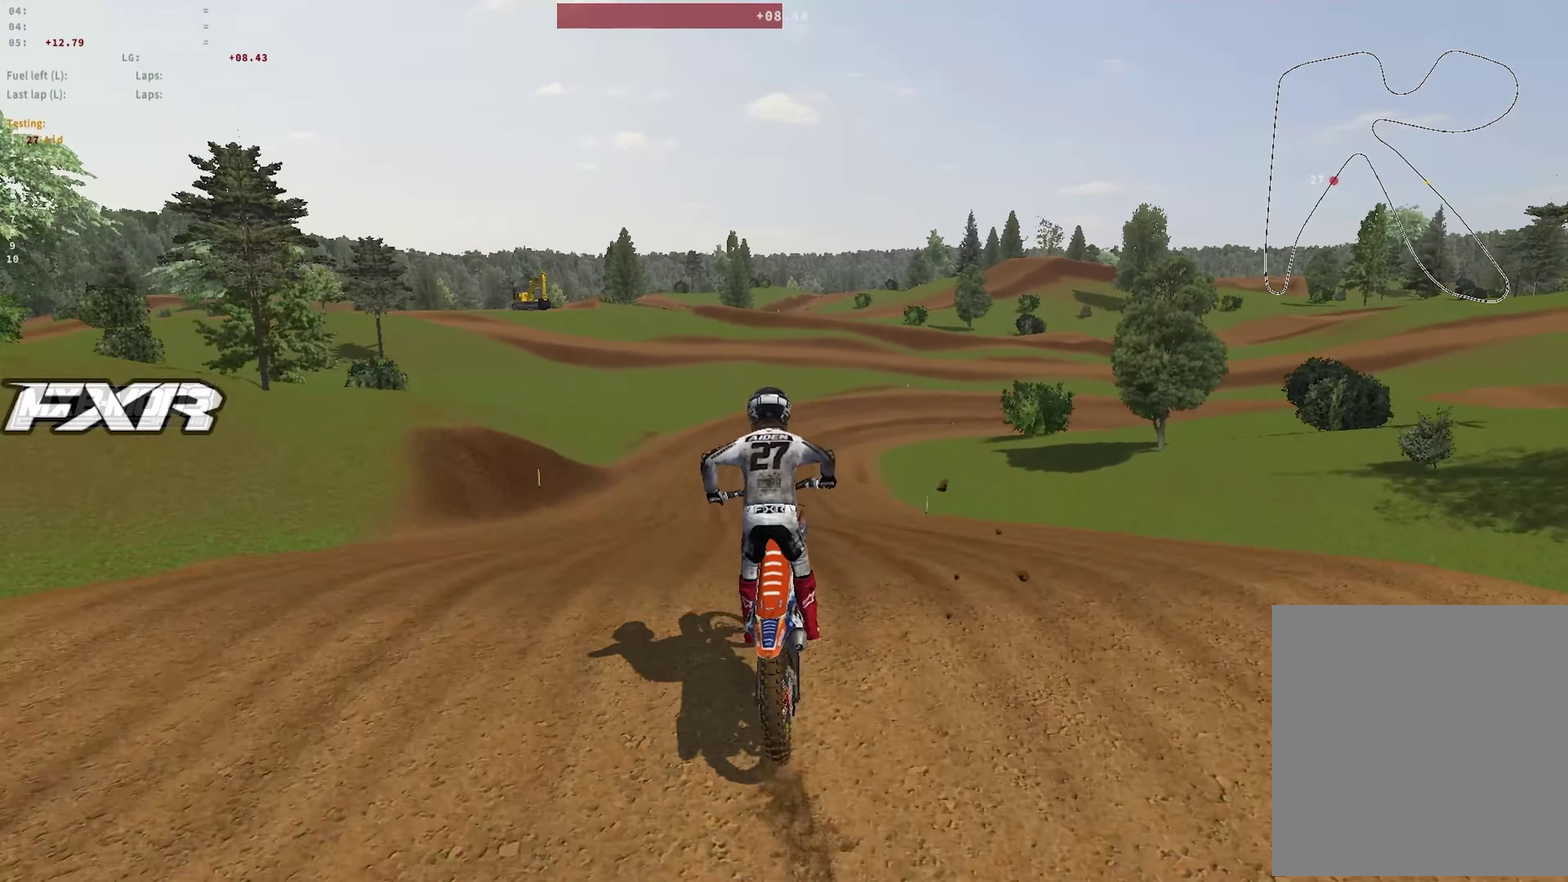
{"dt_ms": 650, "buttons": ["L1", "L2", "R1"], "left_stick": "center", "right_stick": "center", "events": [[17, "right_stick", "center"], [67, "L1", "down"], [100, "CROSS", "down"], [350, "L2", "down"], [467, "CROSS", "up"]]}
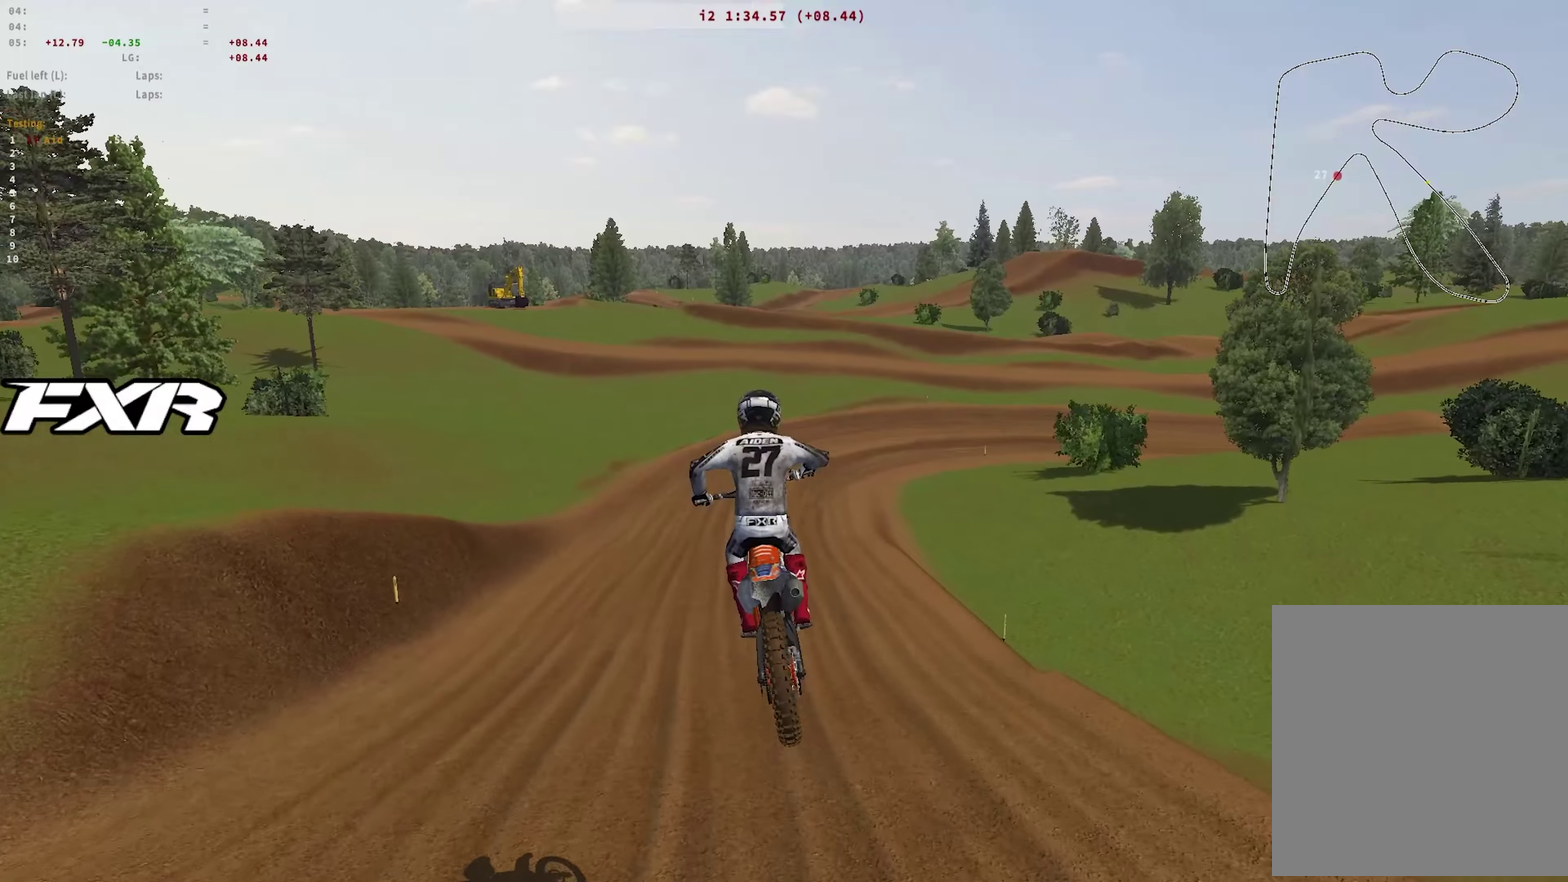
{"dt_ms": 350, "buttons": [], "left_stick": "center", "right_stick": "up", "events": [[17, "right_stick", "down"], [50, "L2", "up"], [50, "R2", "down"], [67, "R1", "up"], [100, "right_stick", "center"], [150, "L1", "up"], [250, "R2", "up"], [333, "right_stick", "up"]]}
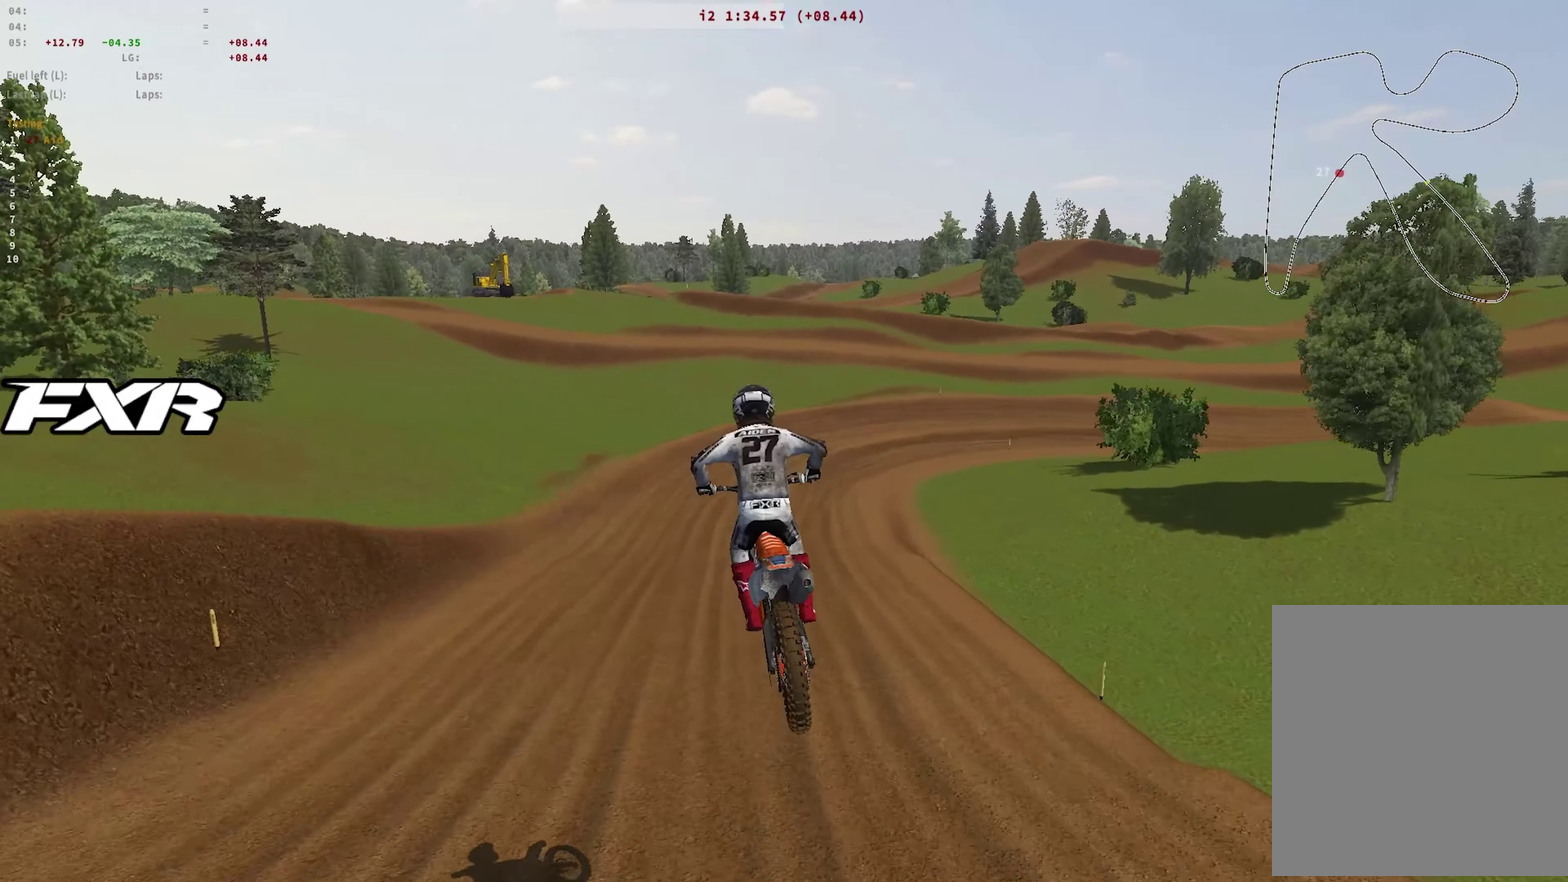
{"dt_ms": 550, "buttons": ["R1", "R2"], "left_stick": "up-right", "right_stick": "left", "events": [[33, "right_stick", "up-right"], [100, "R2", "down"], [183, "right_stick", "up"], [383, "right_stick", "left"], [417, "left_stick", "up-right"], [483, "R1", "down"]]}
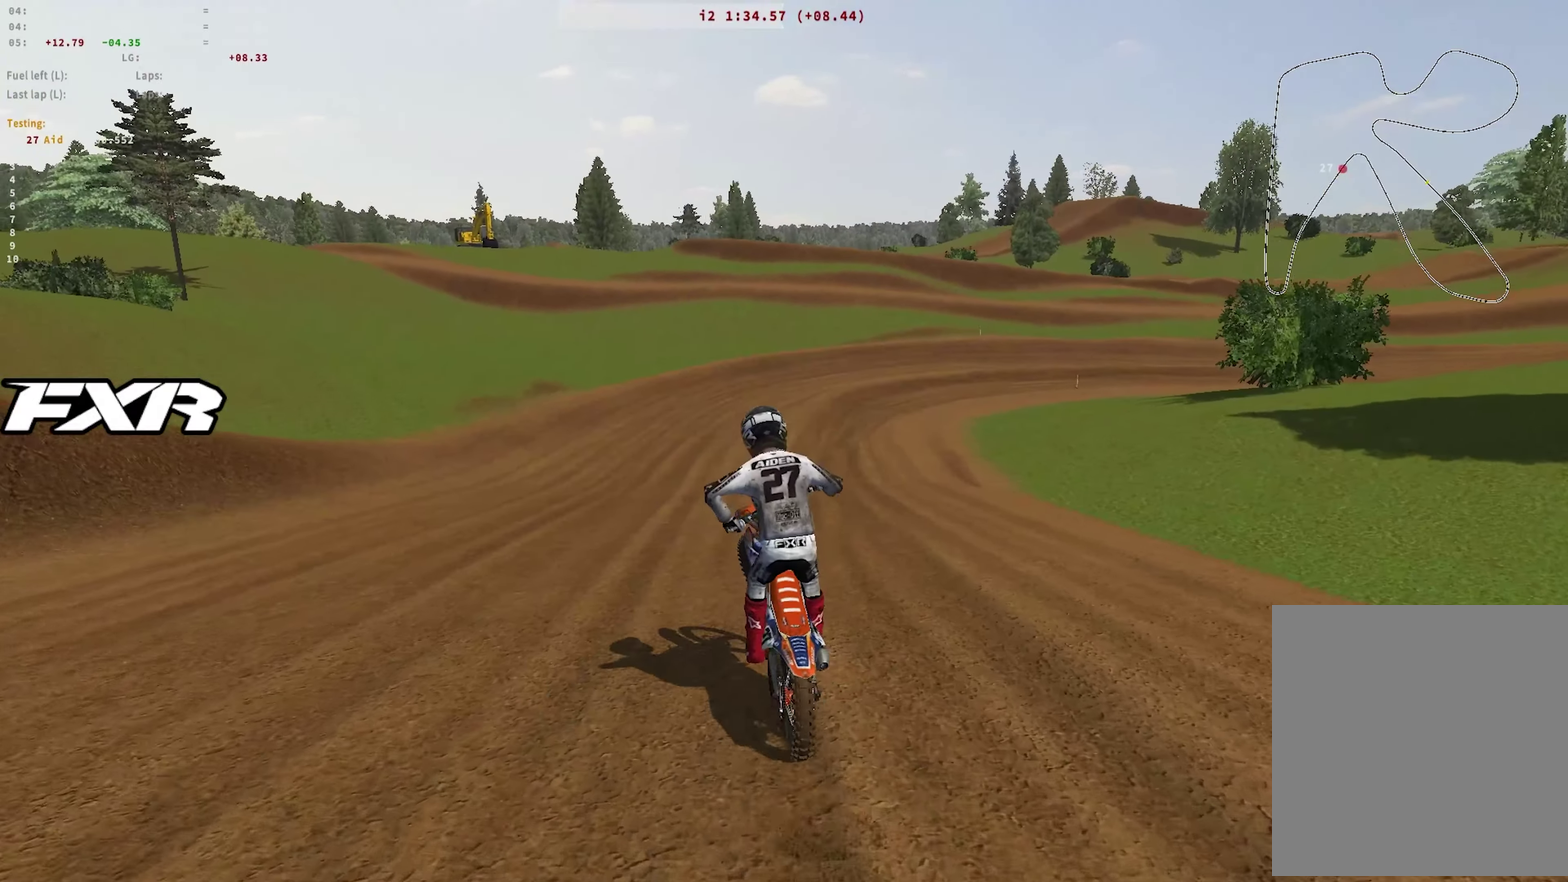
{"dt_ms": 450, "buttons": ["R1"], "left_stick": "up-right", "right_stick": "up-left", "events": [[50, "right_stick", "up-left"], [83, "left_stick", "center"], [417, "R2", "up"], [450, "left_stick", "up-right"]]}